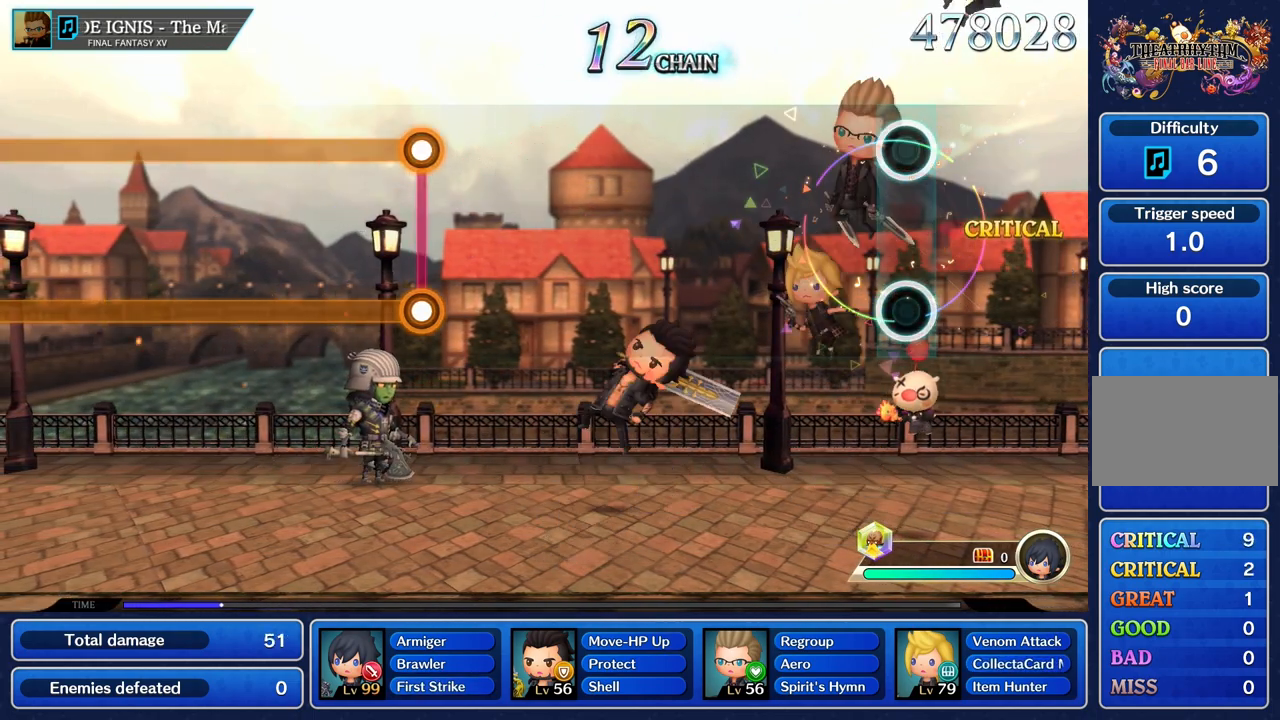
Gameplay with a controller (PlayStation layout); each line is a JSON object with the inputs held at the frame after it. "events" lists button and stick changes between this image and that frame as [ms after this image, input, new state], when the widget could be followed in between. Not read: CIRCLE CROSS L3 R3.
{"buttons": [], "left_stick": "center", "right_stick": "center", "events": []}
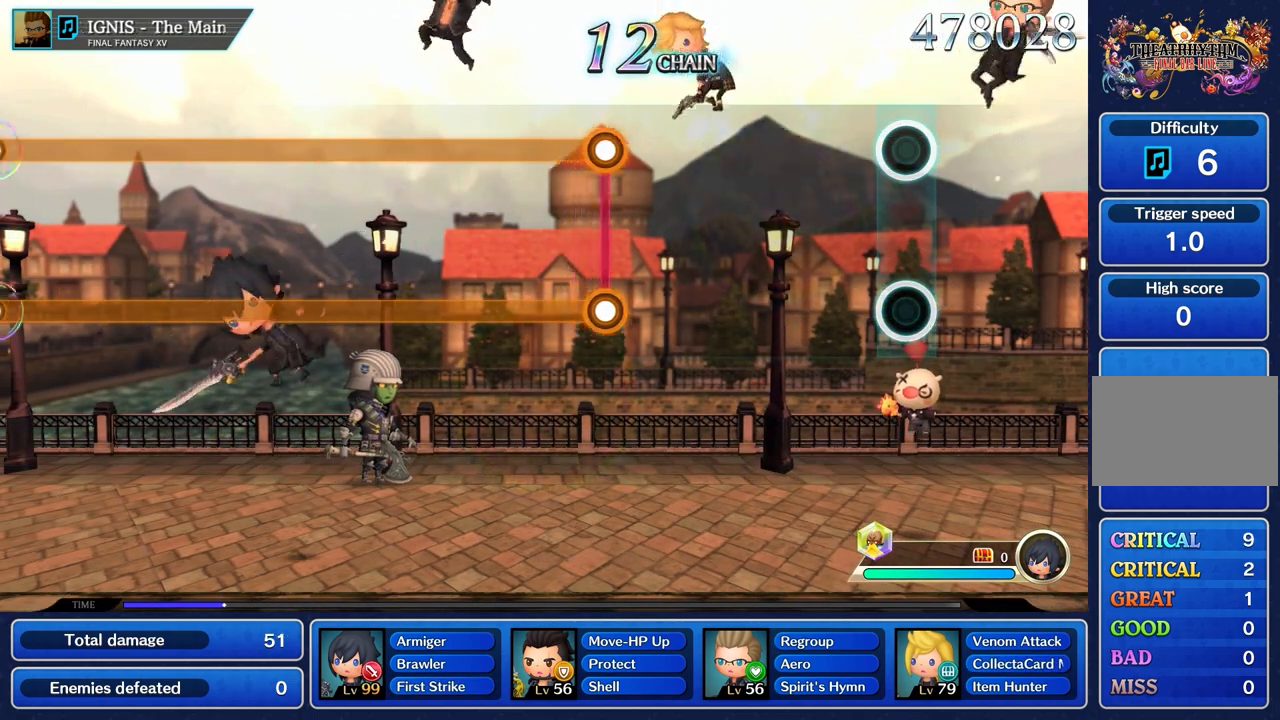
{"buttons": [], "left_stick": "center", "right_stick": "center", "events": []}
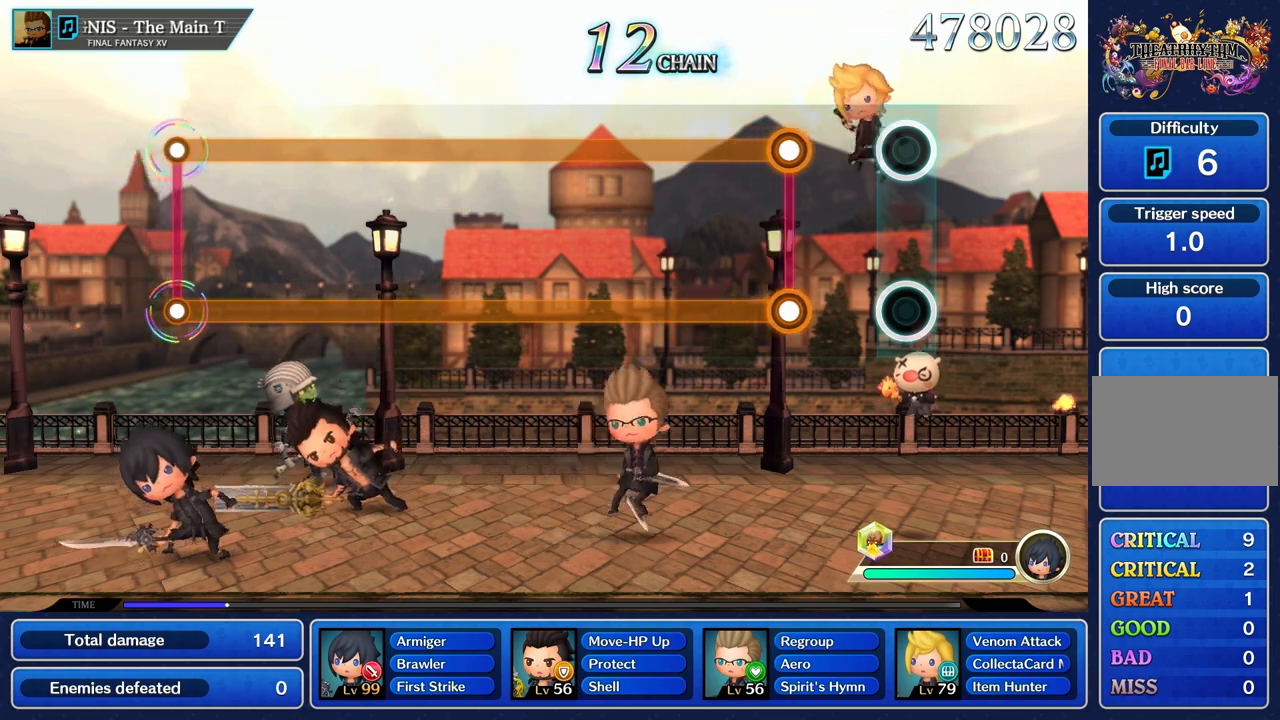
{"buttons": ["L1", "R1"], "left_stick": "center", "right_stick": "center", "events": [[384, "R1", "down"], [400, "L1", "down"]]}
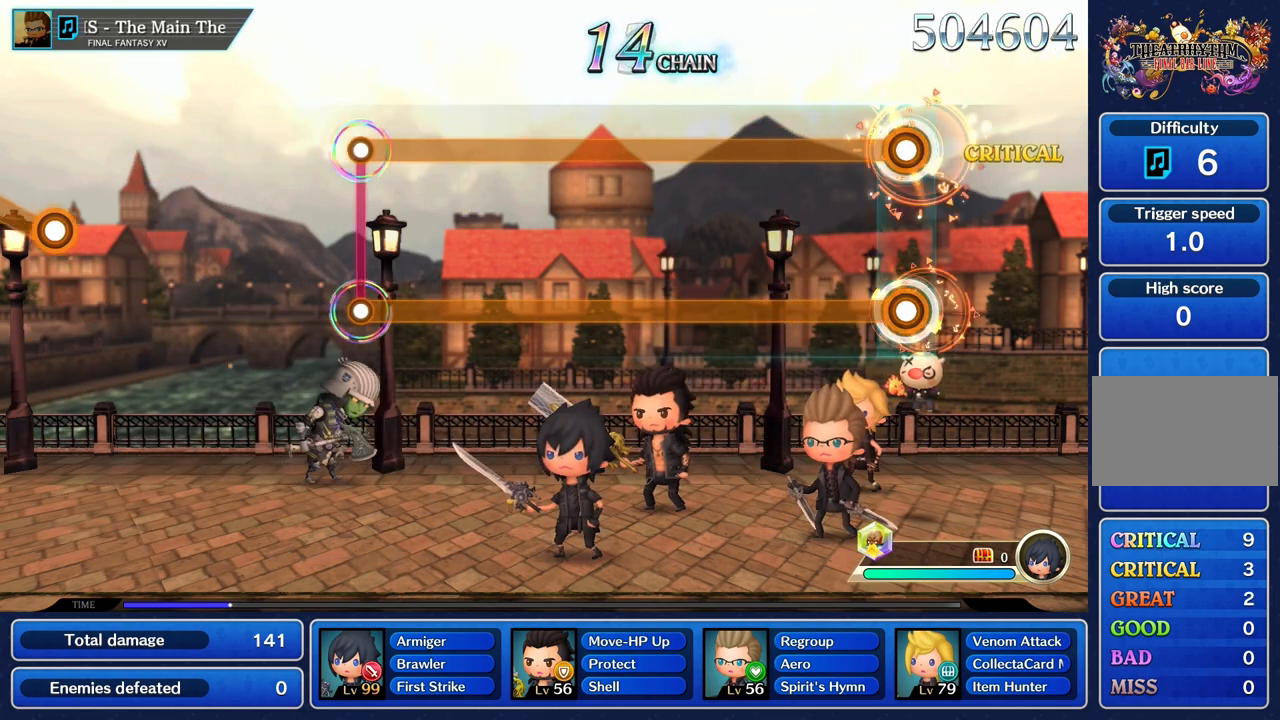
{"buttons": ["L1", "R1"], "left_stick": "center", "right_stick": "center", "events": []}
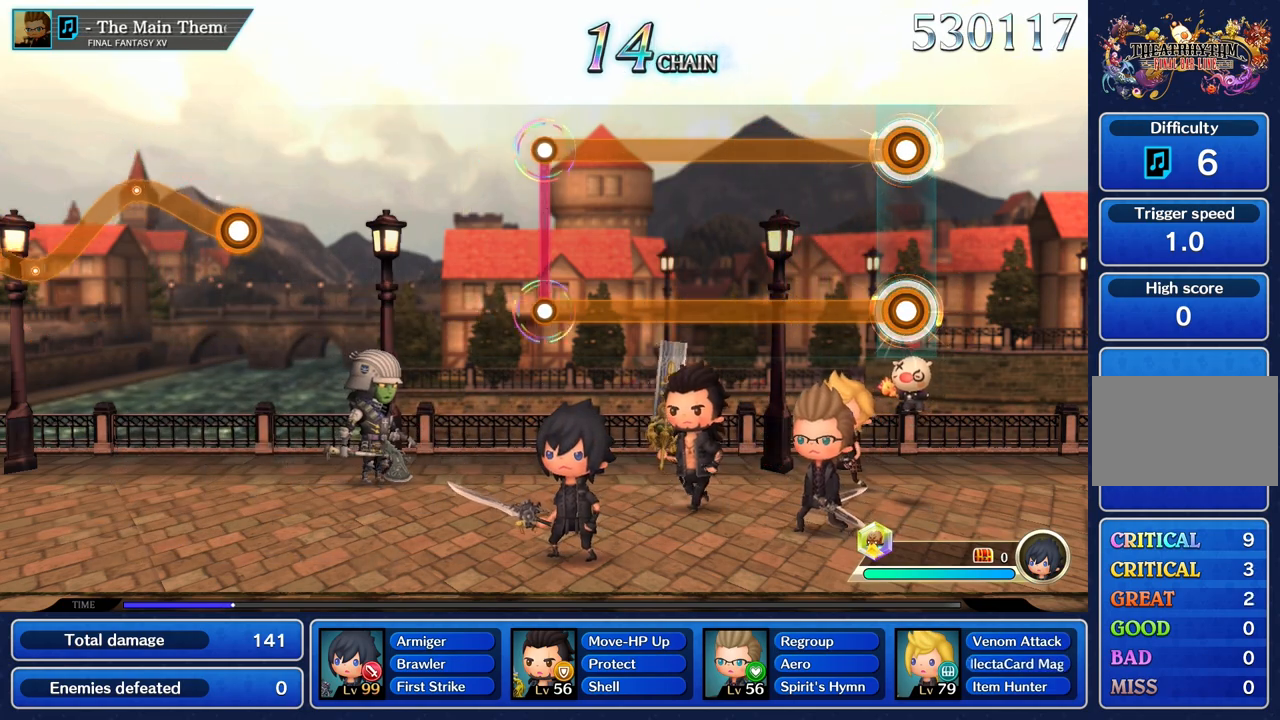
{"buttons": ["L1", "R1"], "left_stick": "center", "right_stick": "center", "events": []}
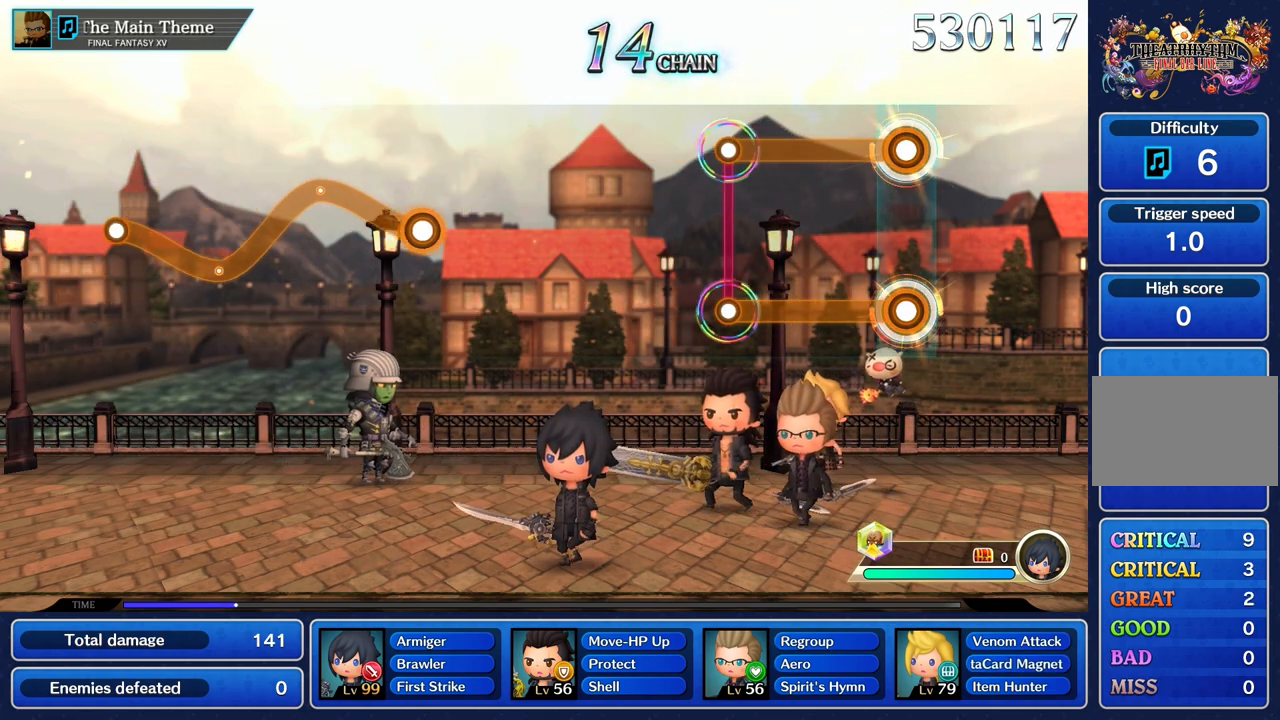
{"buttons": ["L1", "R1"], "left_stick": "center", "right_stick": "center", "events": []}
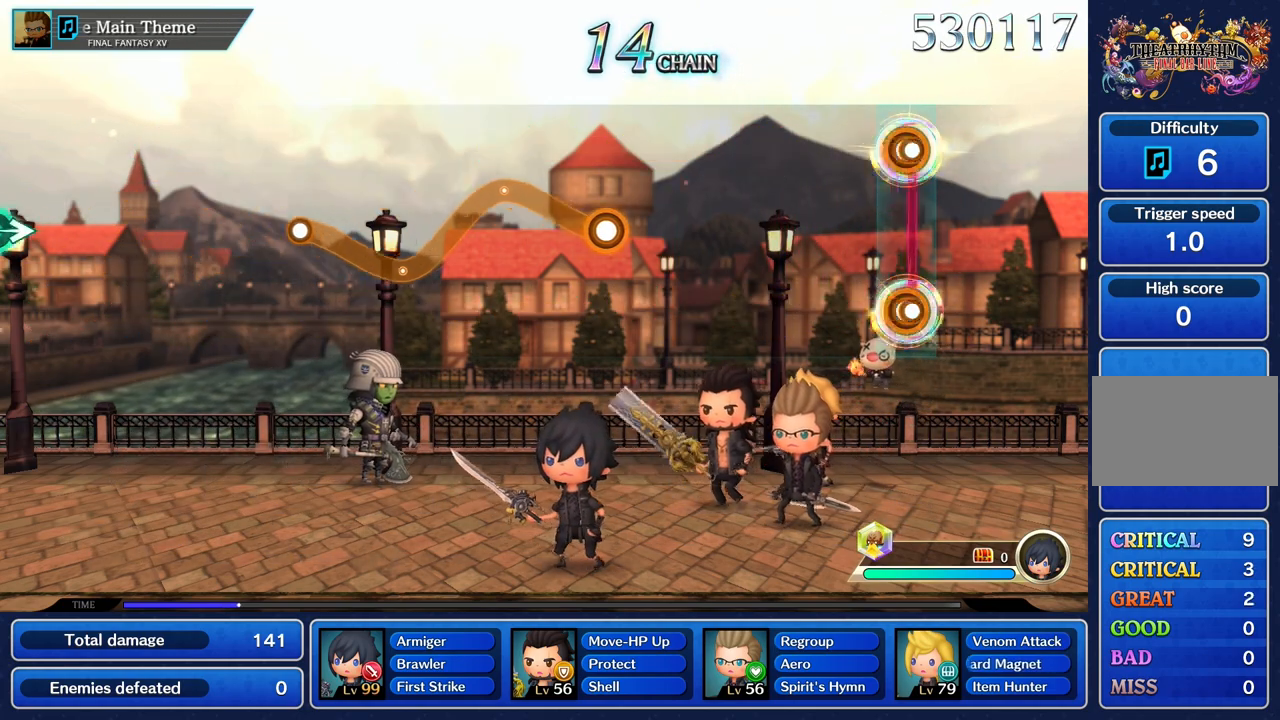
{"buttons": [], "left_stick": "center", "right_stick": "center", "events": [[33, "L1", "up"], [33, "R1", "up"]]}
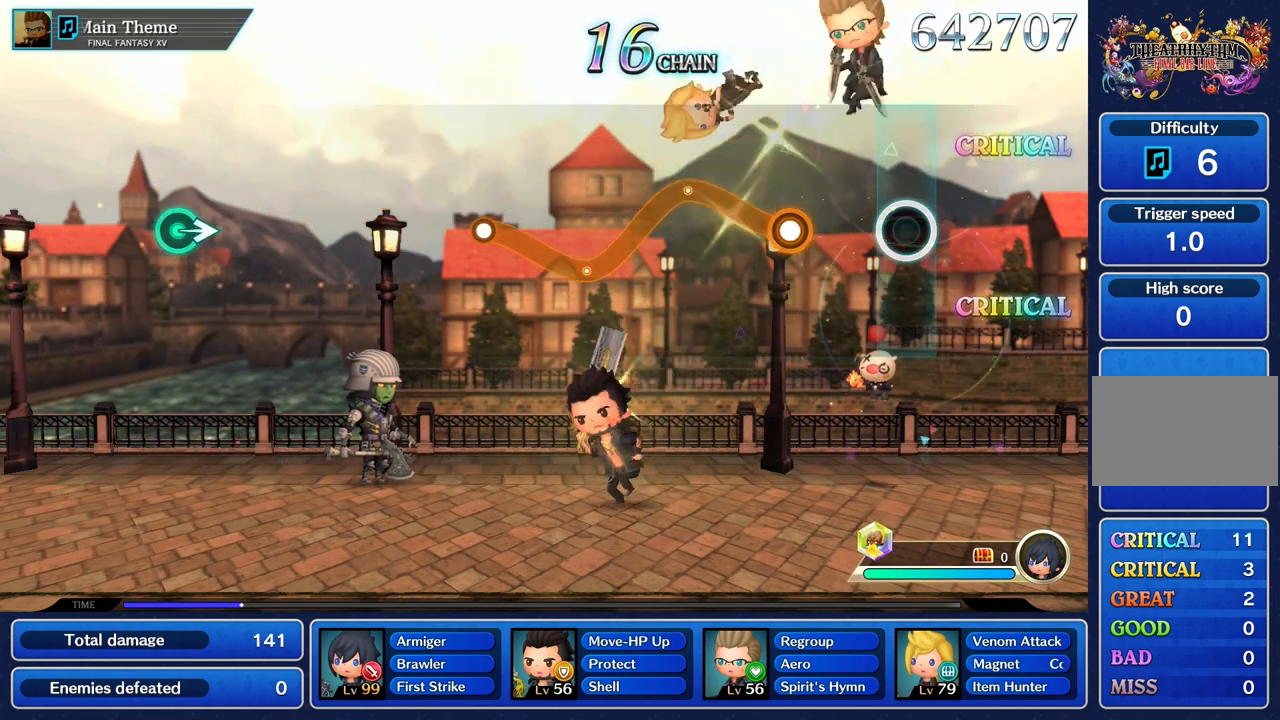
{"buttons": ["R1"], "left_stick": "up", "right_stick": "center", "events": [[333, "left_stick", "up"], [350, "R1", "down"]]}
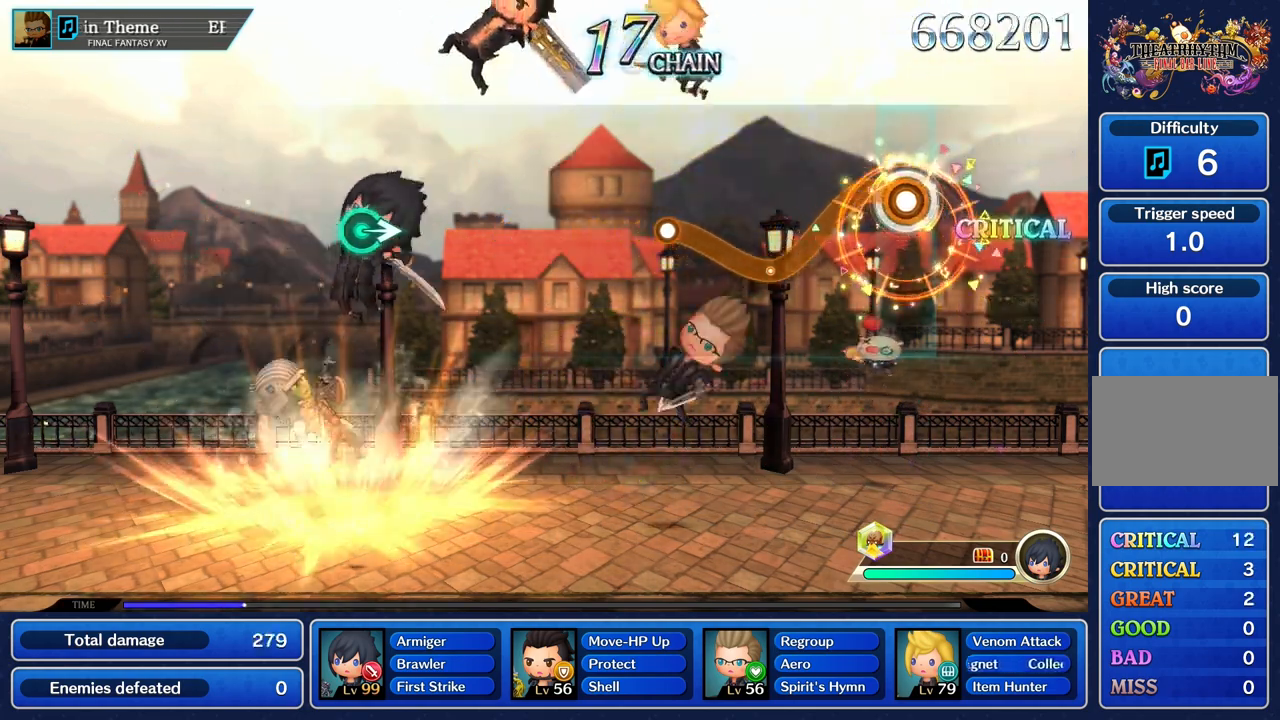
{"buttons": ["R1"], "left_stick": "up", "right_stick": "center"}